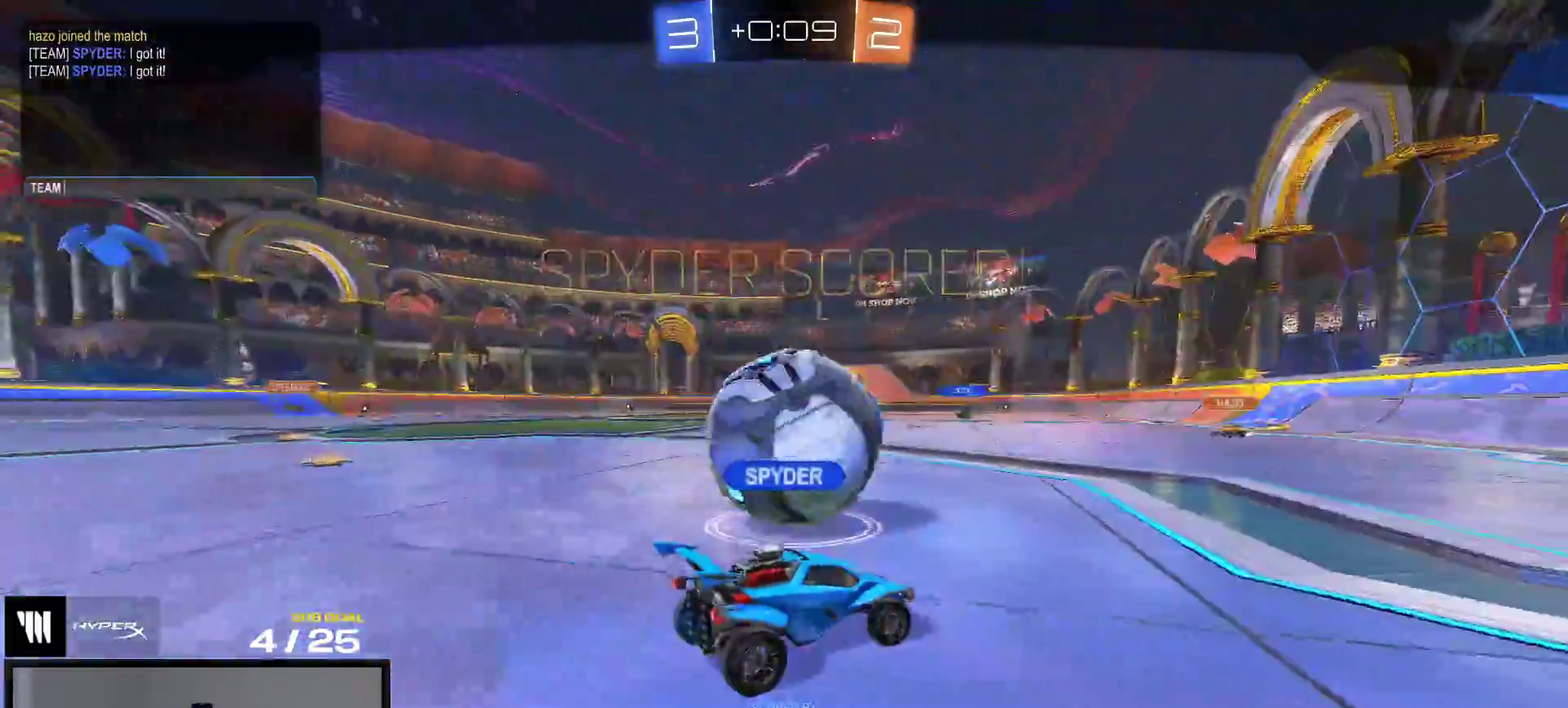
Gameplay with a controller (Xbox layout); each line is a JSON object with the inputs held at the frame after it. "events" lists button and stick changes between this image and that frame as [ms after this image, input, new state], when the widget could be followed in between. This overlay highlights the sticks when they move; stick clicks (L3 R3) are not distinguishable. Not read: L3 left_stick.
{"buttons": [], "right_stick": "center", "events": []}
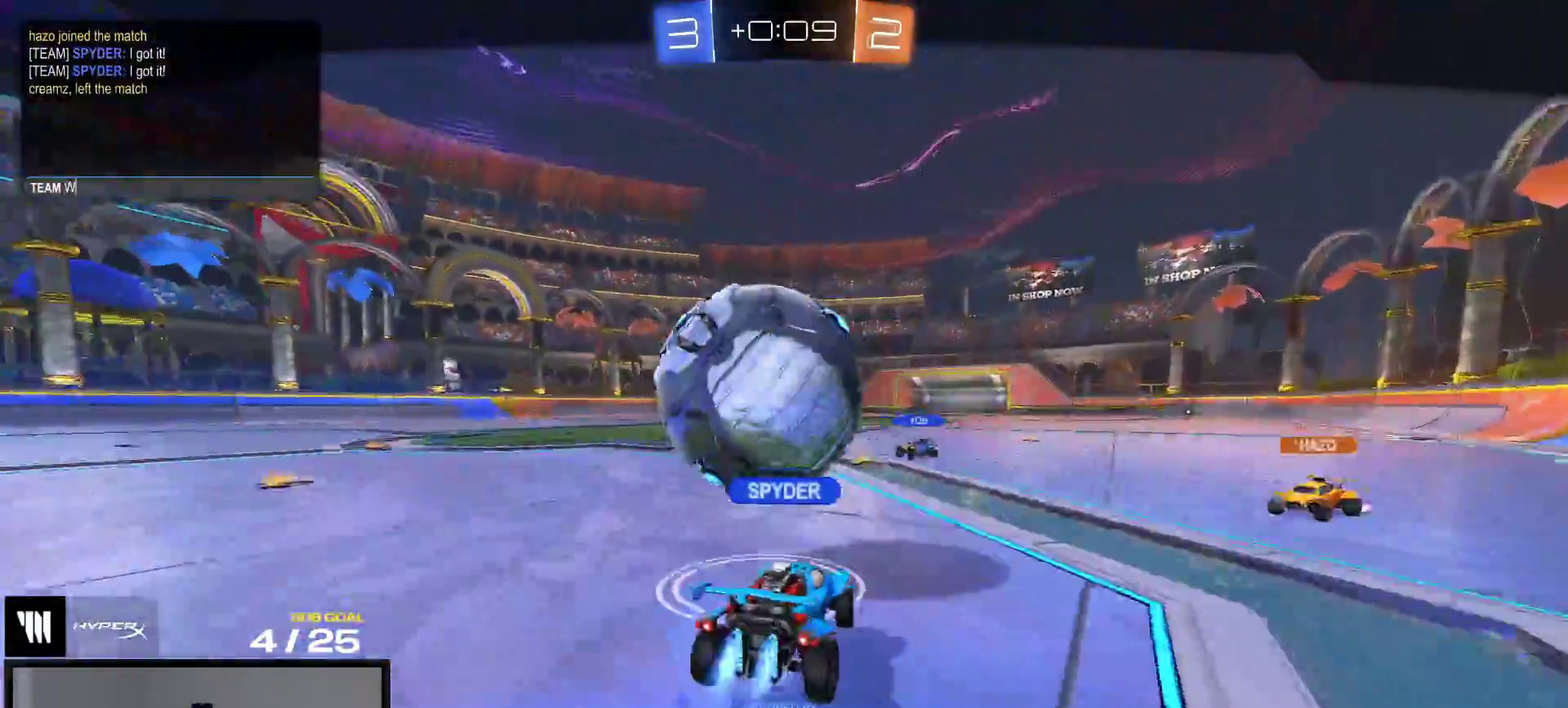
{"buttons": [], "right_stick": "center", "events": []}
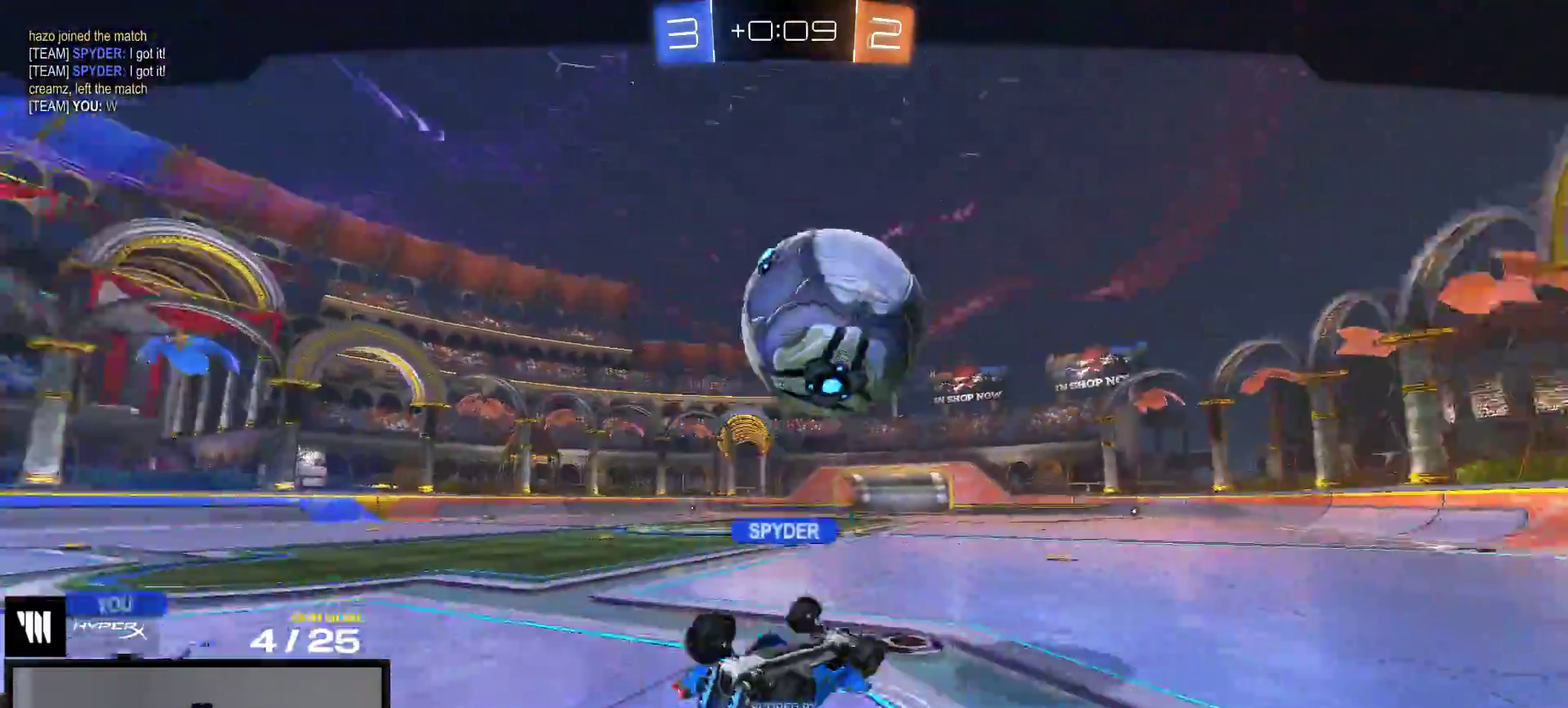
{"buttons": ["A"], "right_stick": "center", "events": [[467, "A", "down"]]}
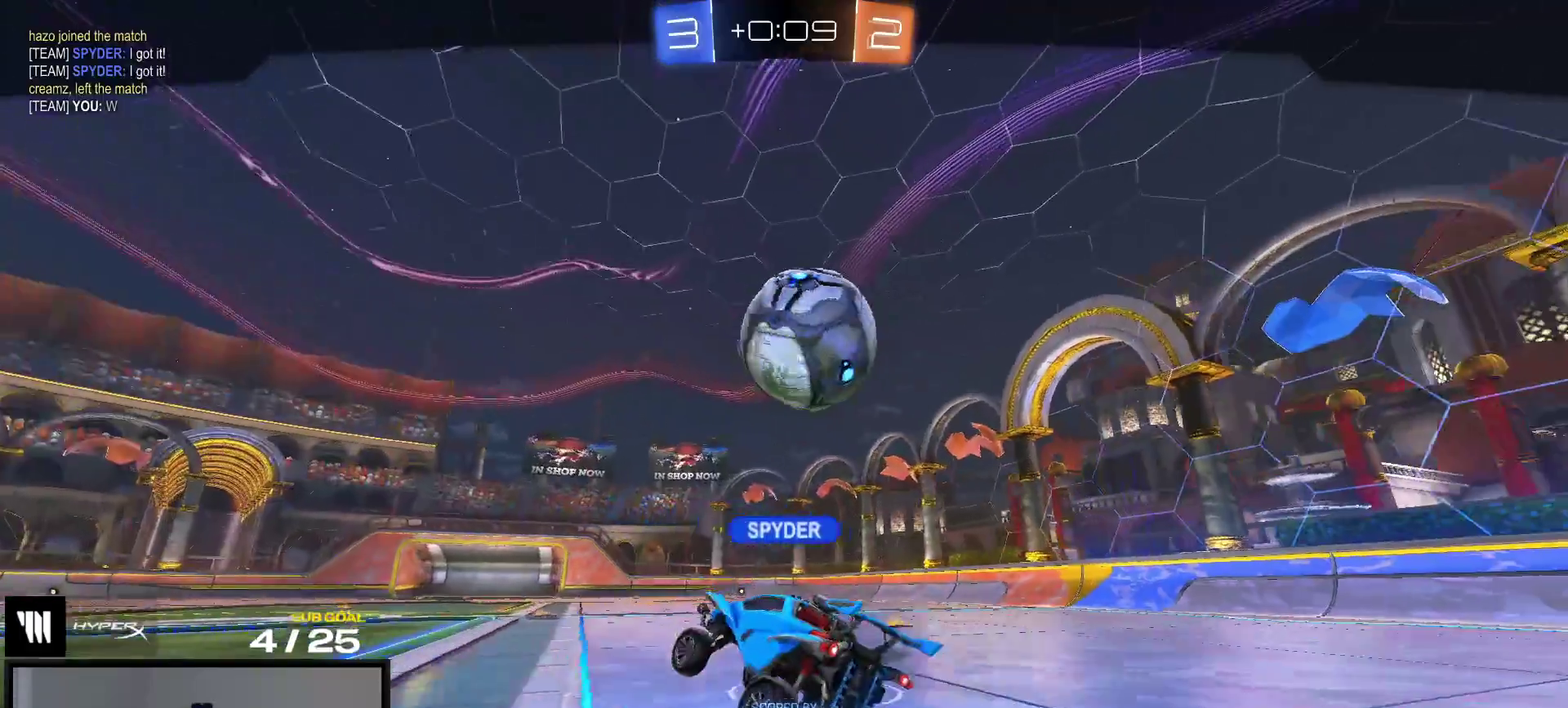
{"buttons": ["Y", "R2"], "right_stick": "center", "events": [[67, "A", "up"], [200, "SELECT", "down"], [367, "R2", "down"], [400, "SELECT", "up"], [417, "Y", "down"]]}
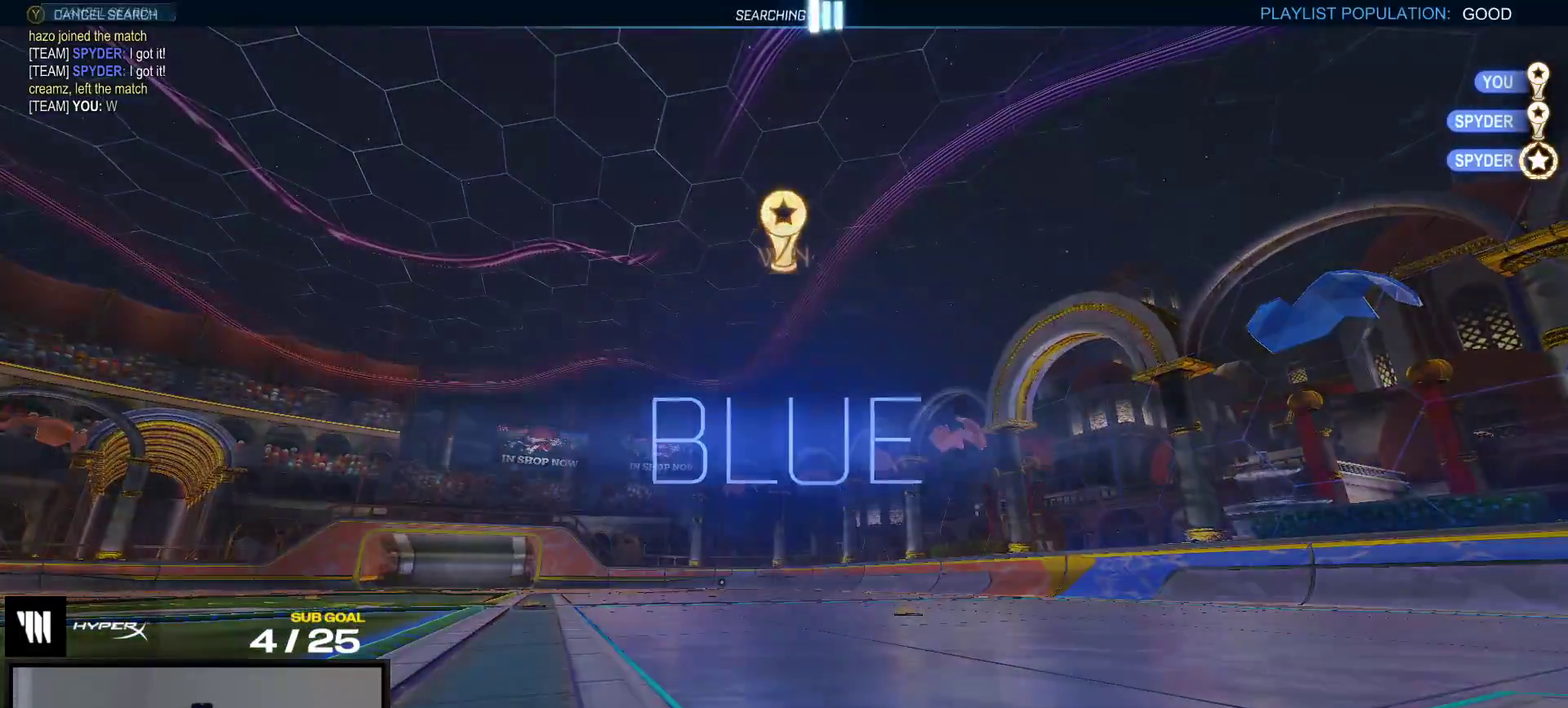
{"buttons": [], "right_stick": "center", "events": [[17, "Y", "up"], [200, "R2", "up"]]}
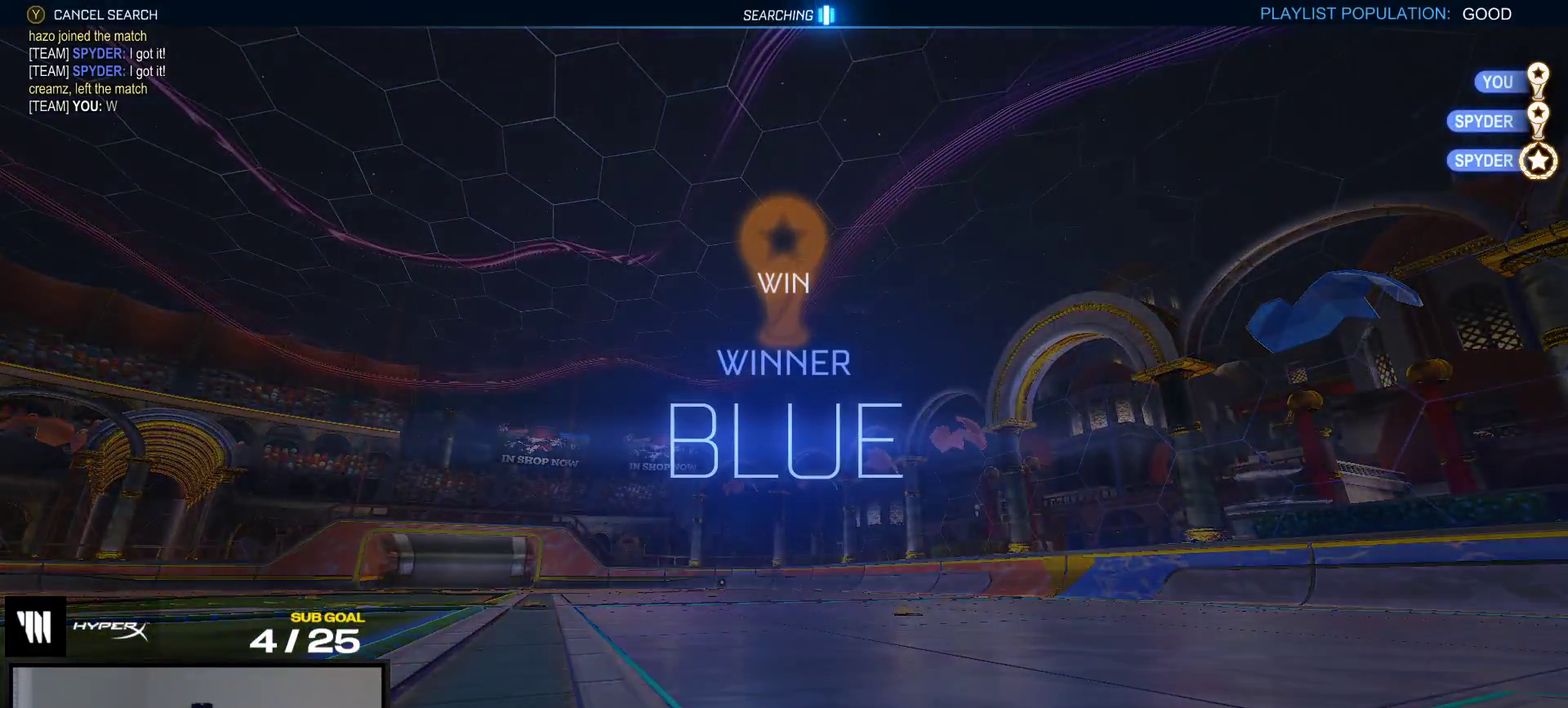
{"buttons": [], "right_stick": "center", "events": []}
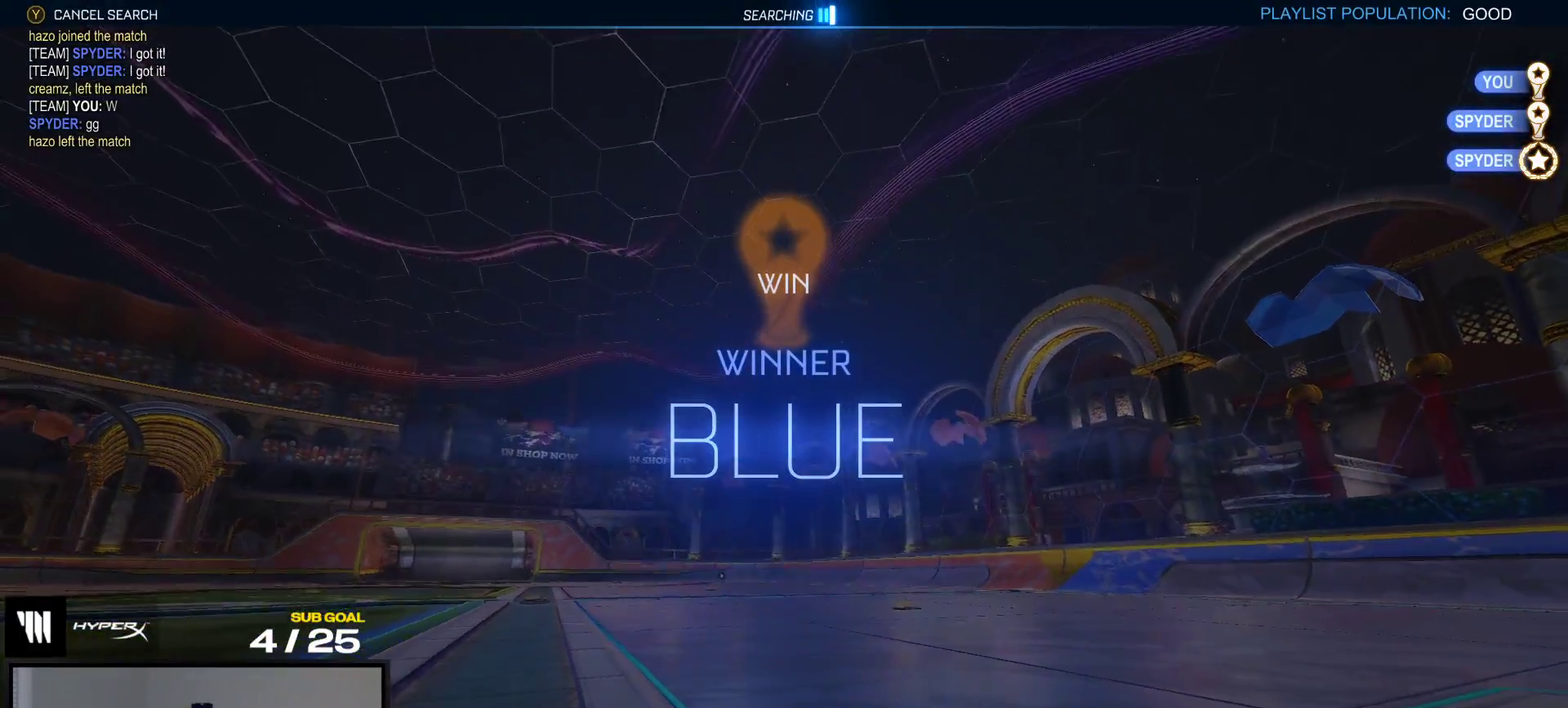
{"buttons": [], "right_stick": "center", "events": [[100, "right_stick", "up-left"], [167, "right_stick", "center"], [267, "right_stick", "up-right"], [367, "right_stick", "center"]]}
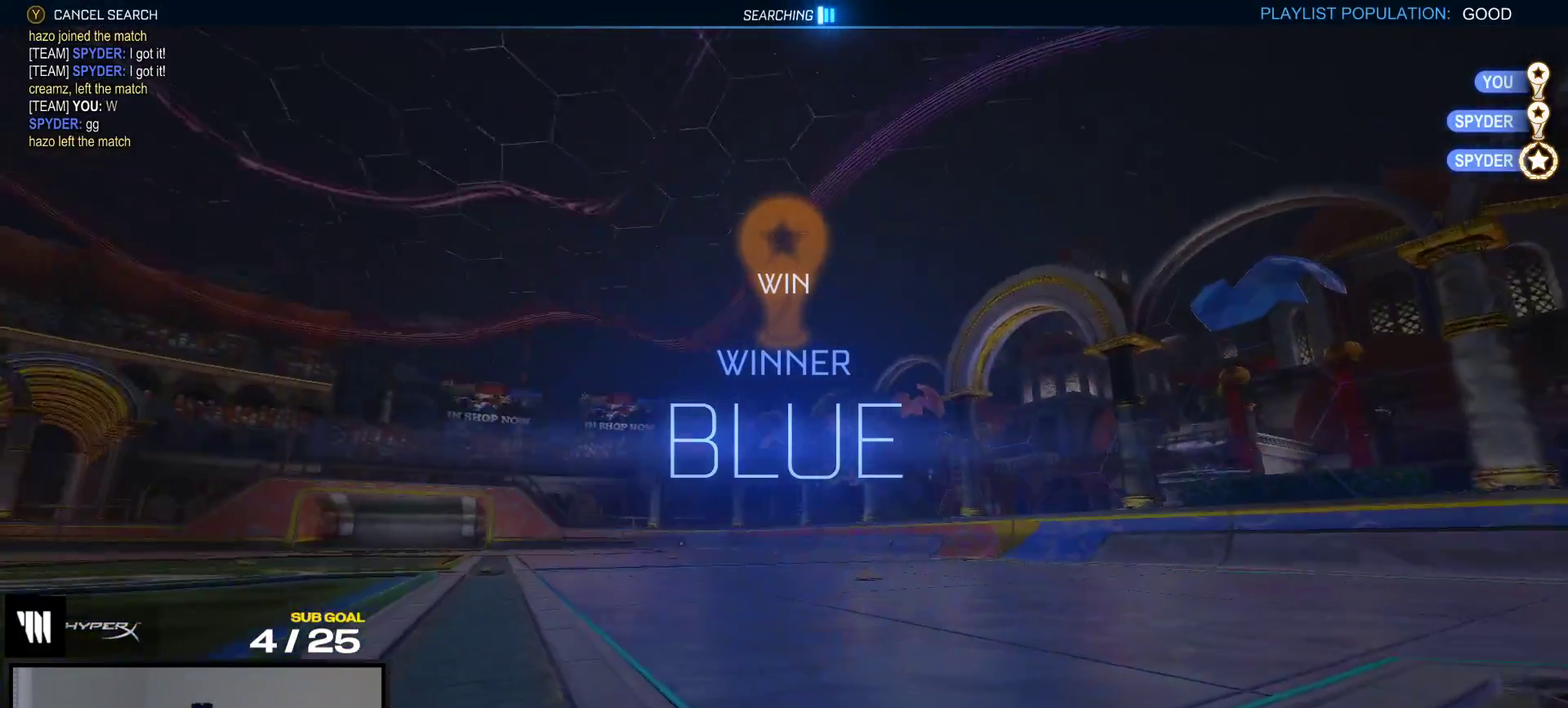
{"buttons": [], "right_stick": "up-left", "events": [[67, "DPAD_UP", "down"], [300, "DPAD_UP", "up"], [500, "right_stick", "up-left"]]}
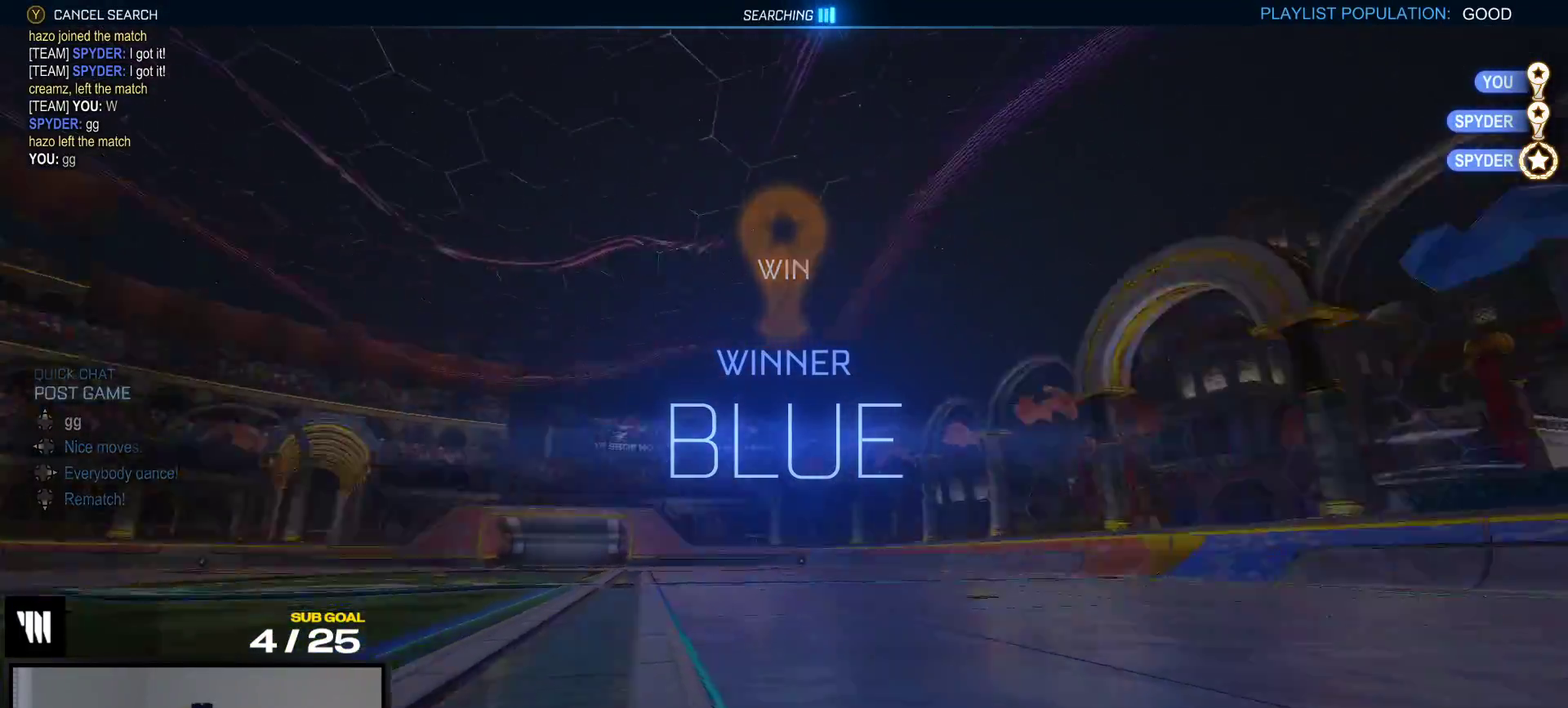
{"buttons": [], "right_stick": "center", "events": [[100, "right_stick", "center"], [167, "right_stick", "up-right"], [250, "right_stick", "center"]]}
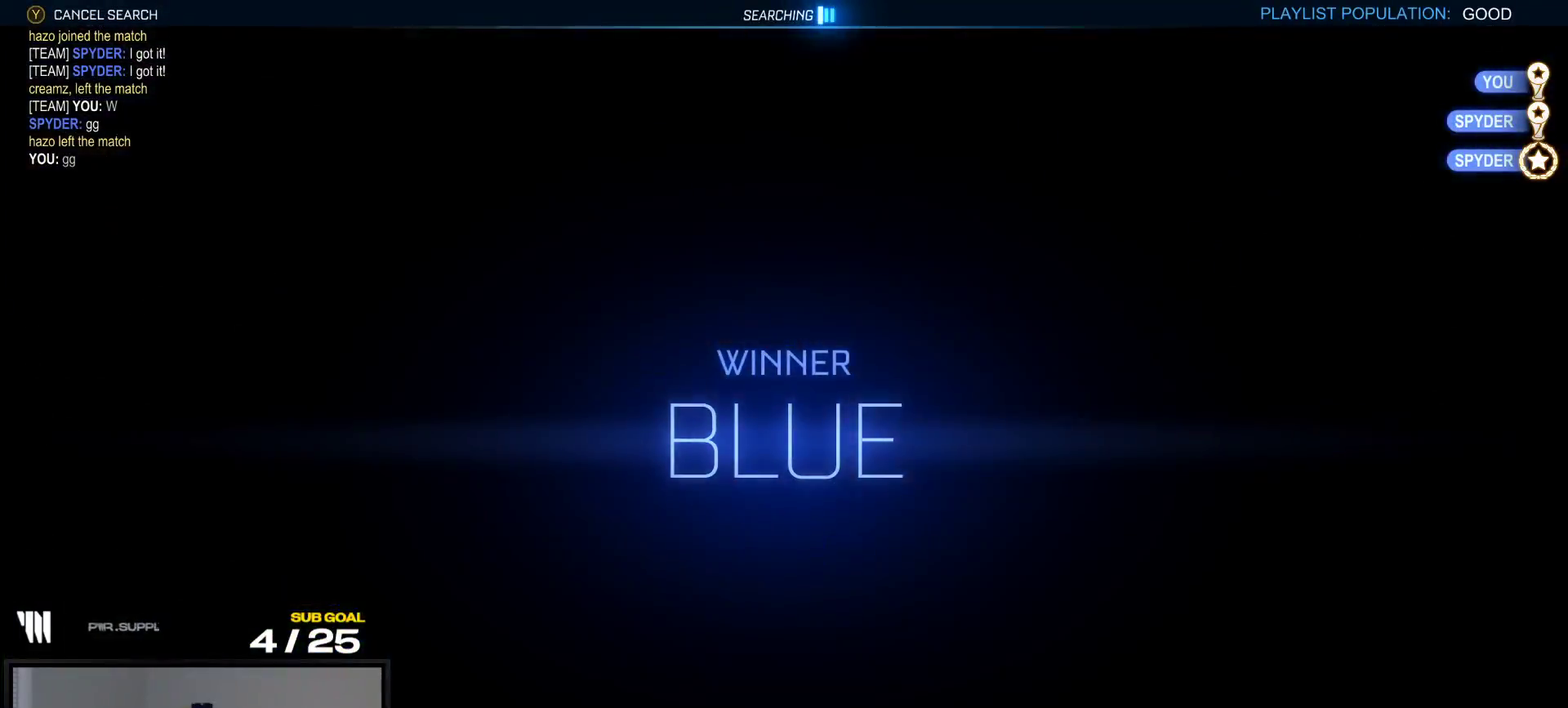
{"buttons": ["A"], "right_stick": "center", "events": [[350, "A", "down"], [400, "A", "up"], [467, "A", "down"]]}
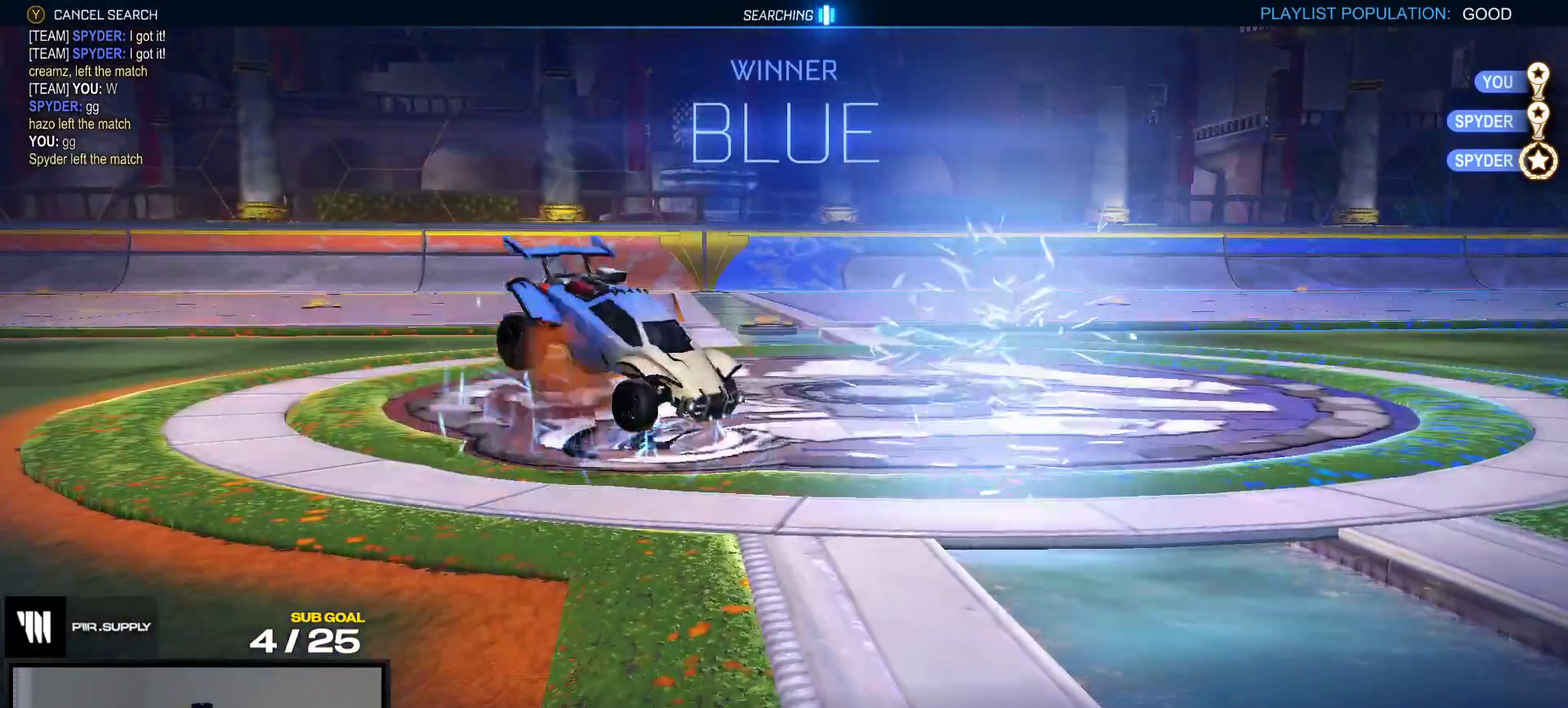
{"buttons": [], "right_stick": "center", "events": [[67, "A", "up"]]}
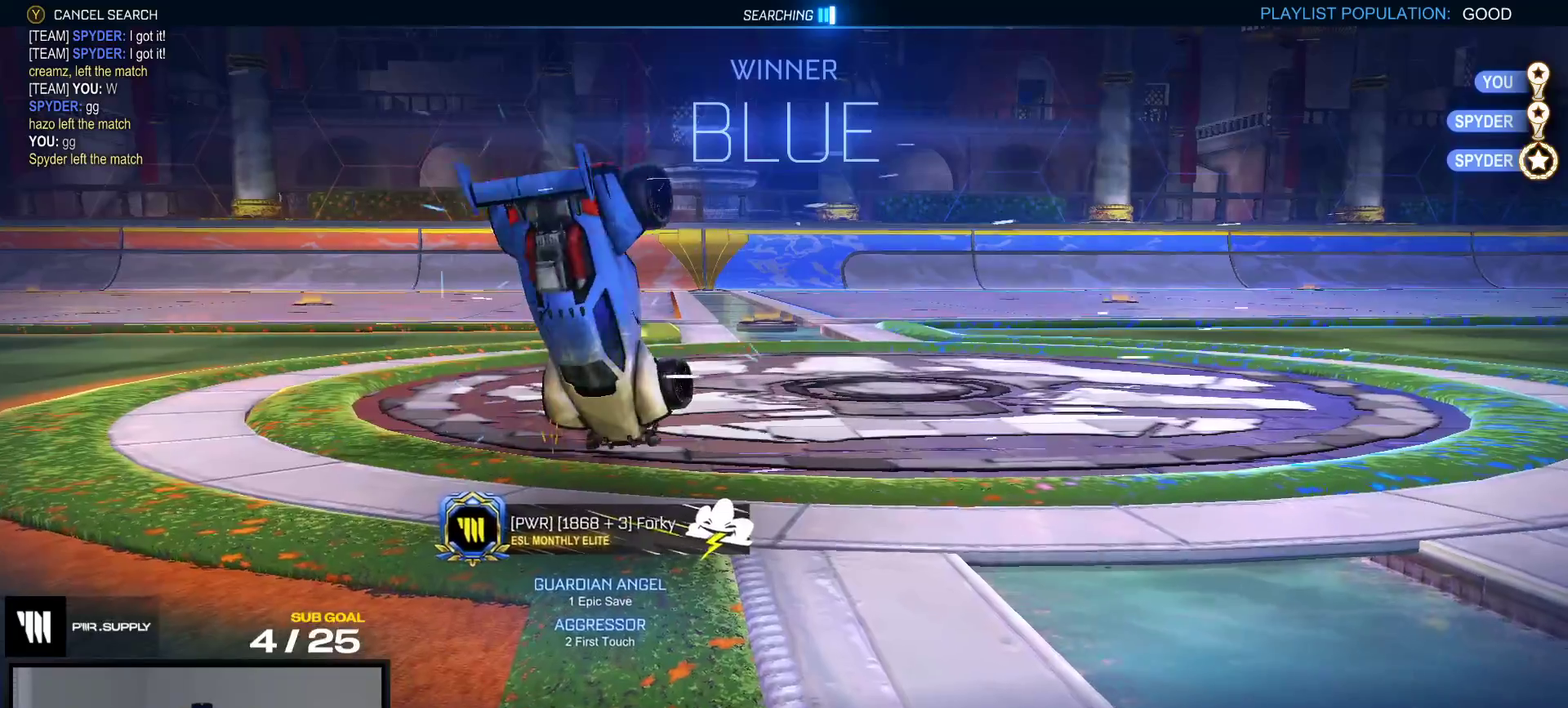
{"buttons": [], "right_stick": "center", "events": []}
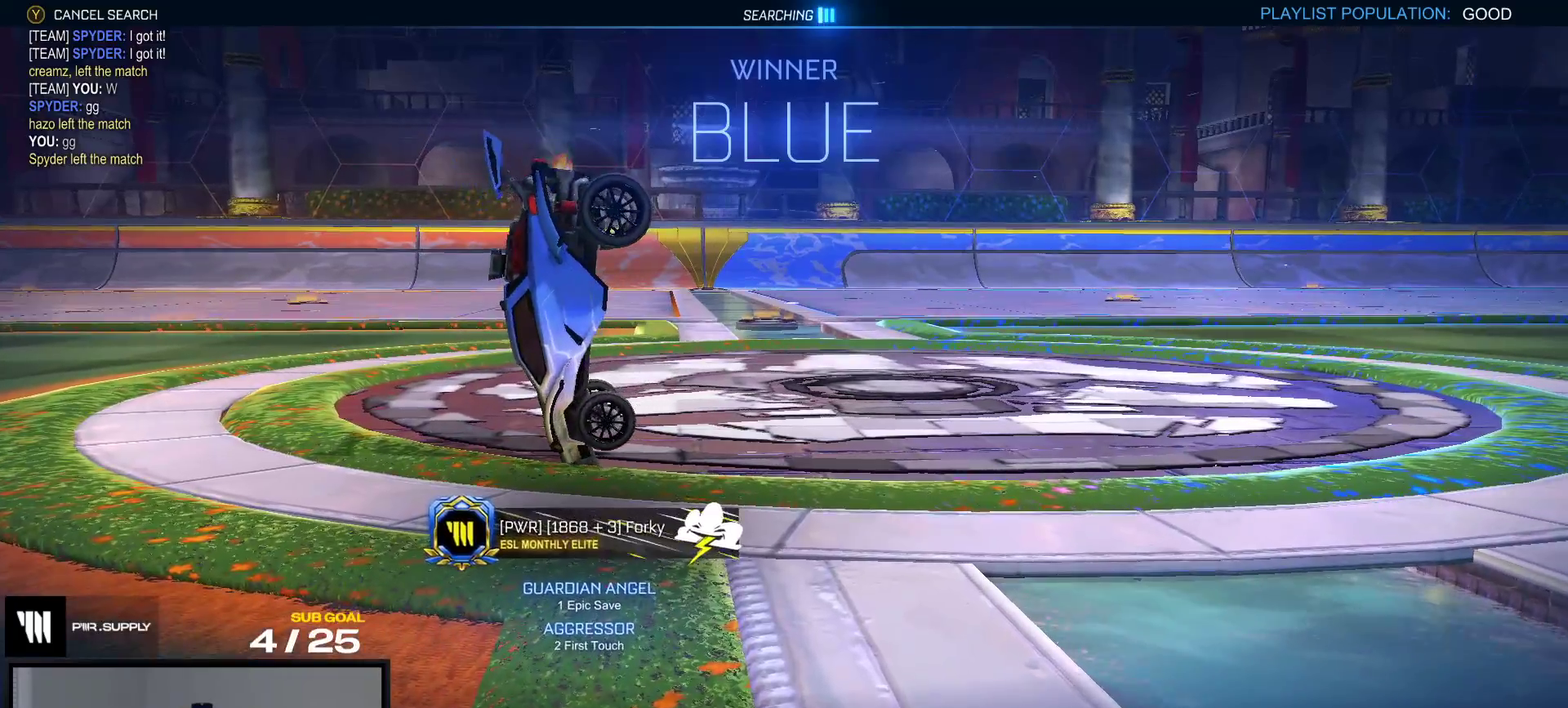
{"buttons": ["L1"], "right_stick": "center", "events": [[33, "L1", "down"]]}
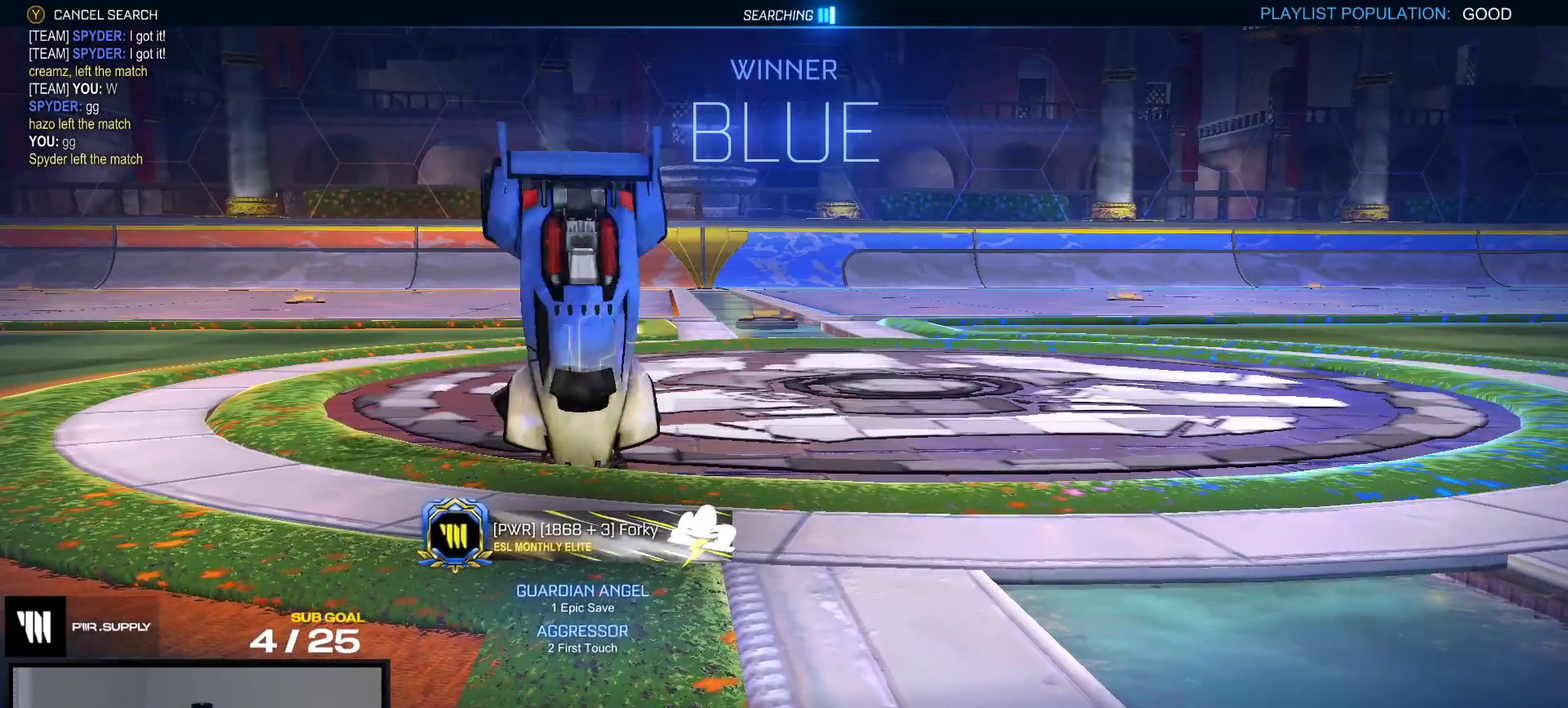
{"buttons": [], "right_stick": "center", "events": [[500, "L1", "up"]]}
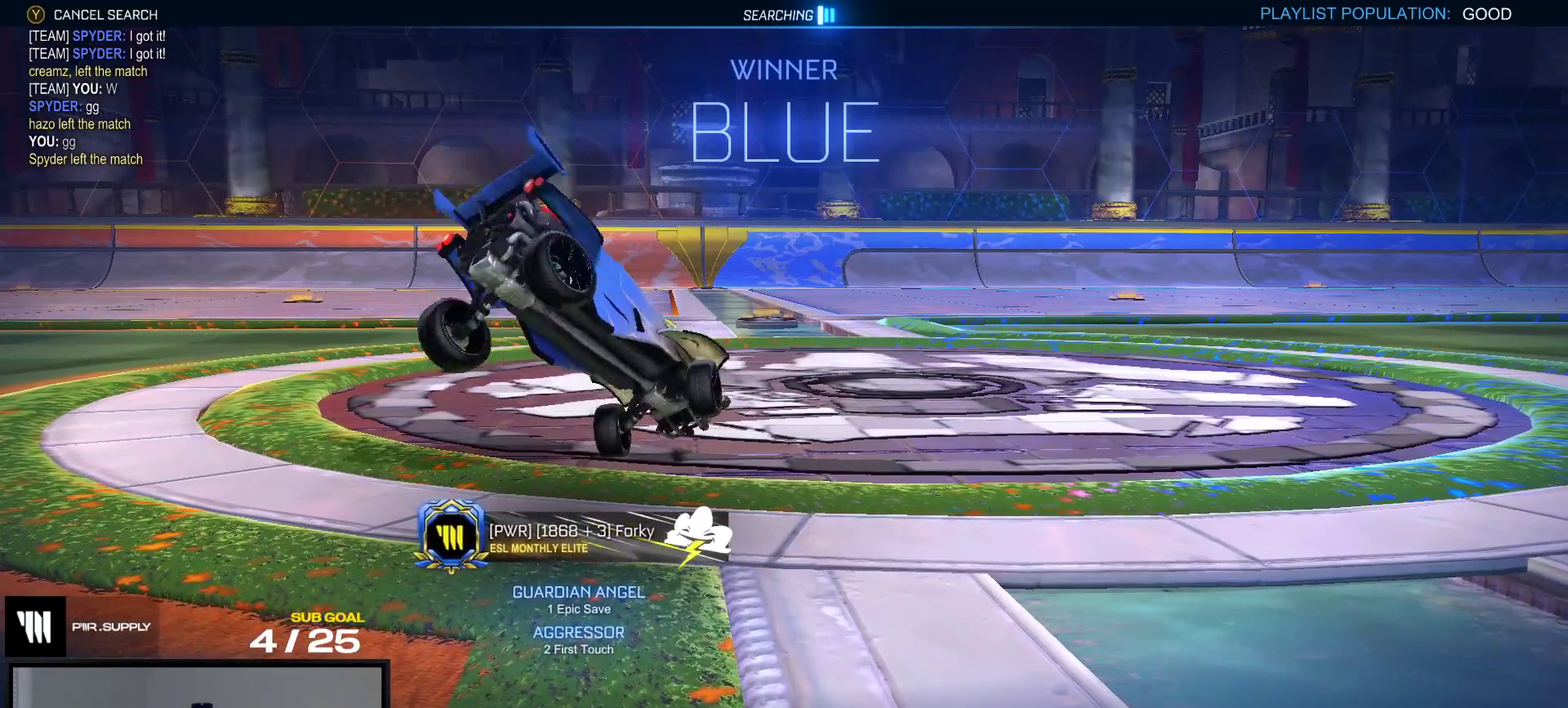
{"buttons": ["X", "L1", "R1"], "right_stick": "center", "events": [[100, "R1", "down"], [133, "X", "down"], [267, "L1", "down"]]}
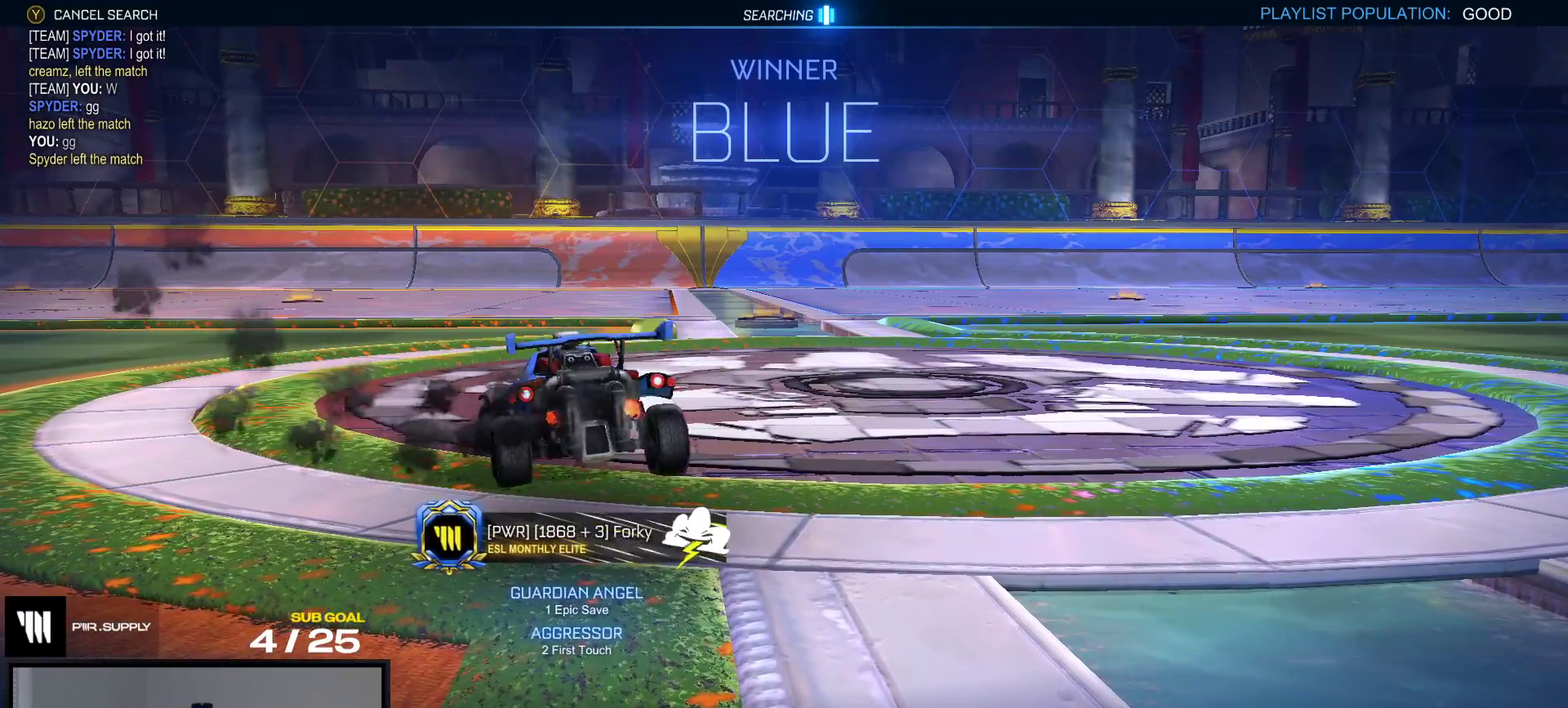
{"buttons": ["R1"], "right_stick": "center", "events": [[67, "L1", "up"], [167, "A", "down"], [233, "X", "up"], [250, "A", "up"]]}
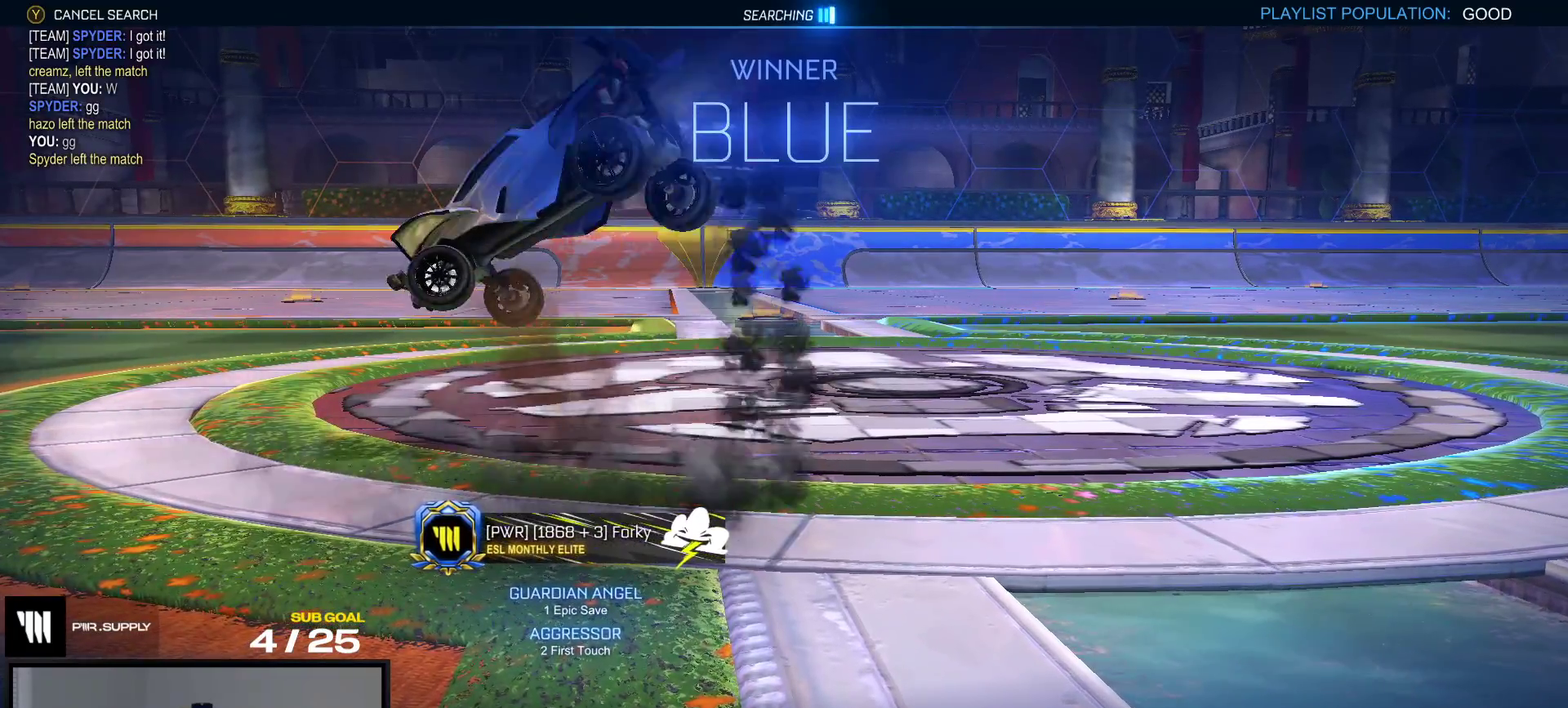
{"buttons": ["R1"], "right_stick": "center", "events": [[167, "L1", "down"], [183, "A", "down"], [267, "A", "up"], [267, "L1", "up"], [267, "R1", "up"], [450, "R1", "down"]]}
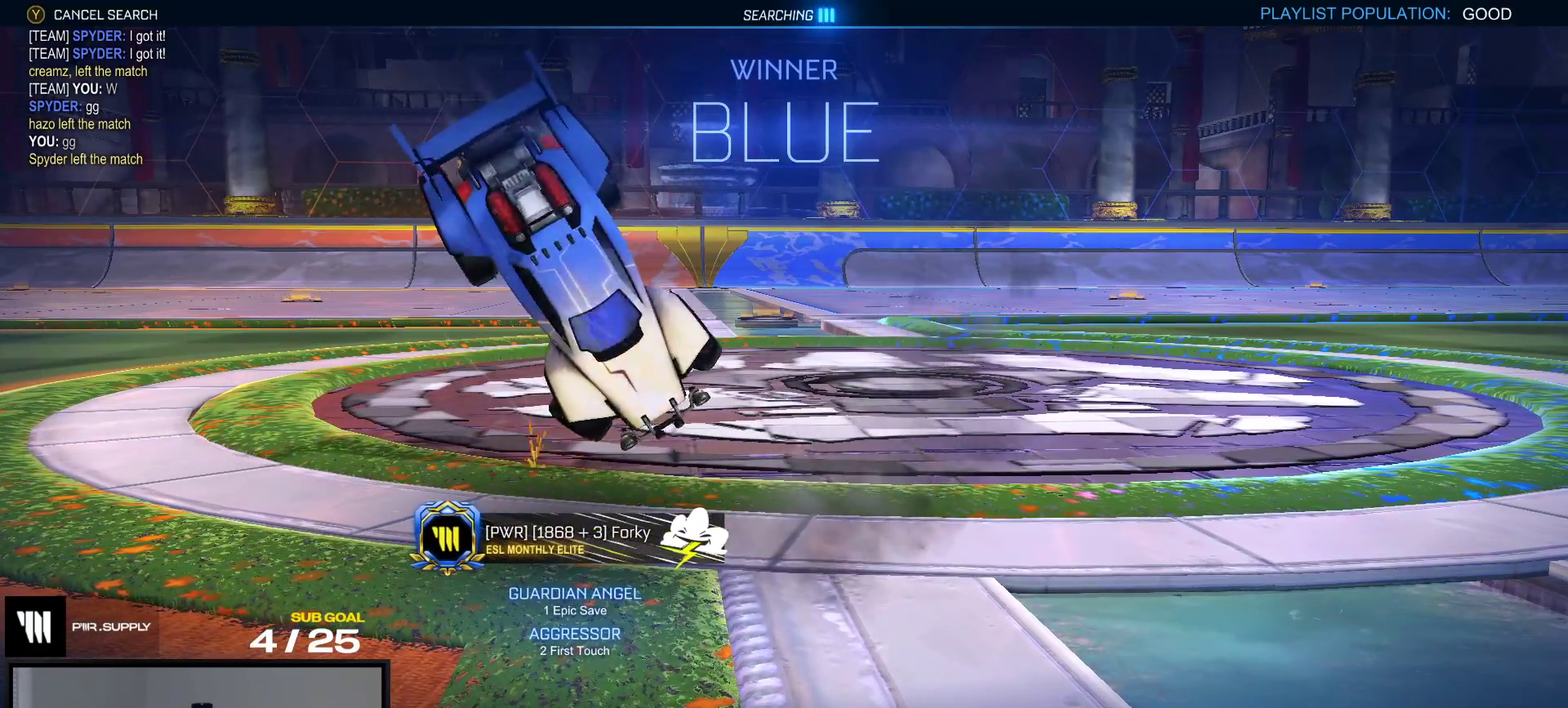
{"buttons": ["R1"], "right_stick": "center", "events": []}
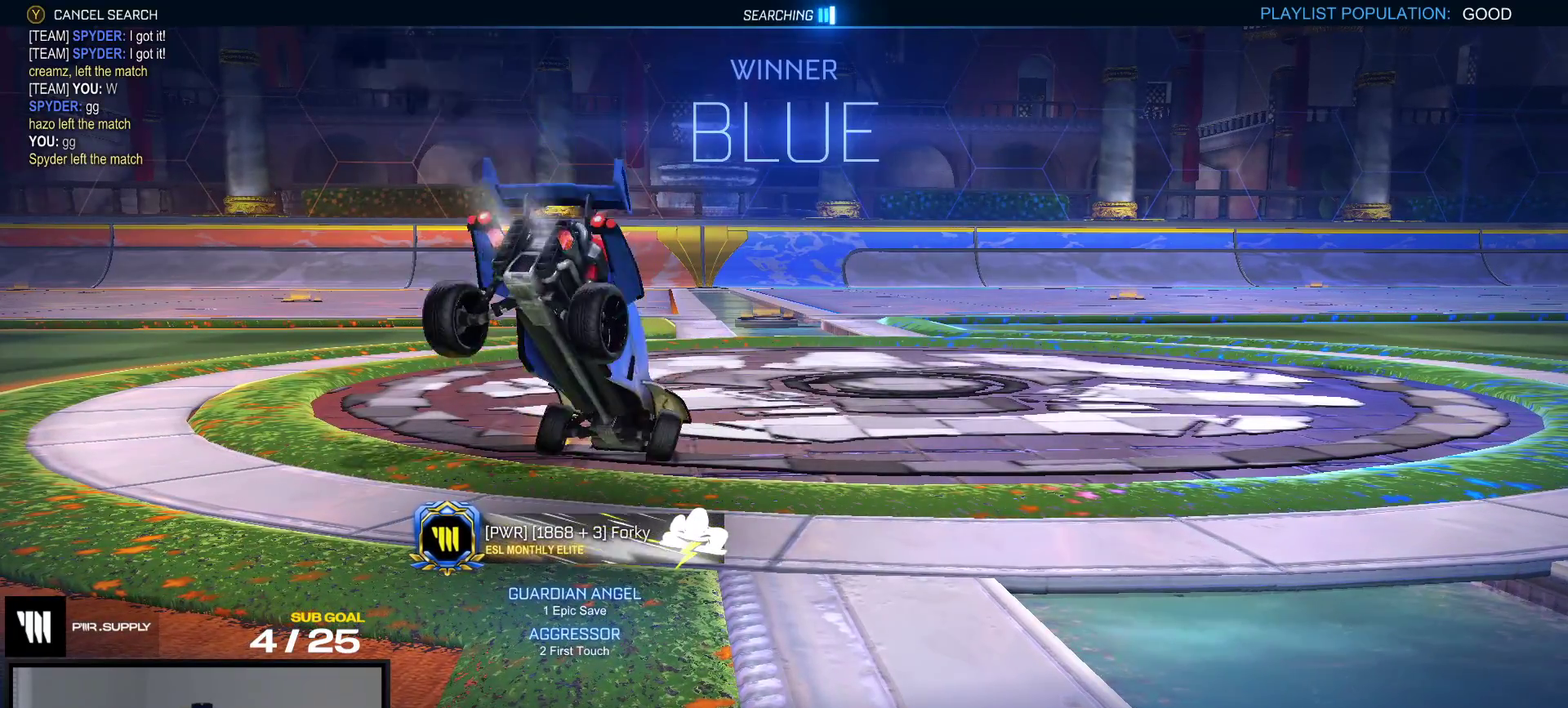
{"buttons": ["X", "R1"], "right_stick": "center", "events": [[167, "X", "down"]]}
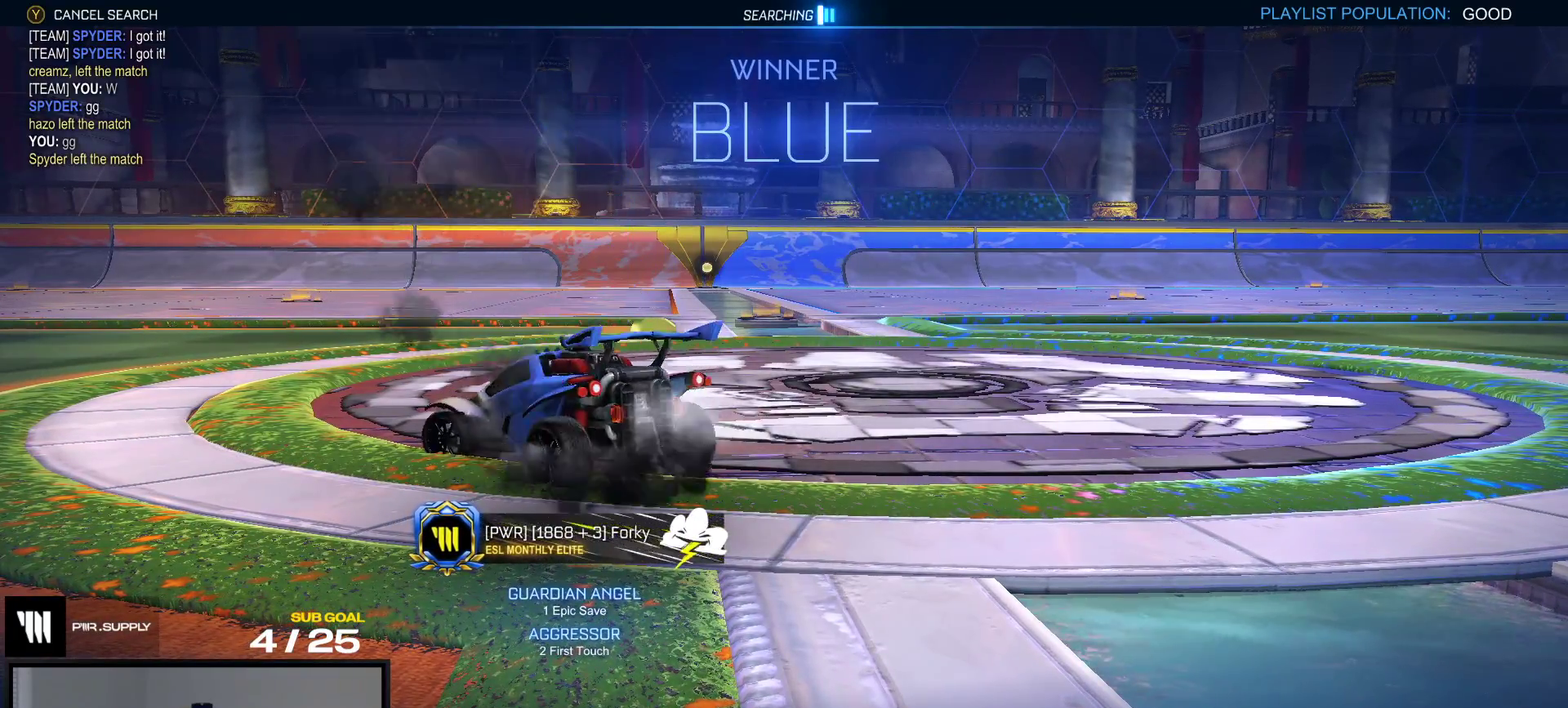
{"buttons": [], "right_stick": "center", "events": [[267, "R1", "up"], [350, "X", "up"]]}
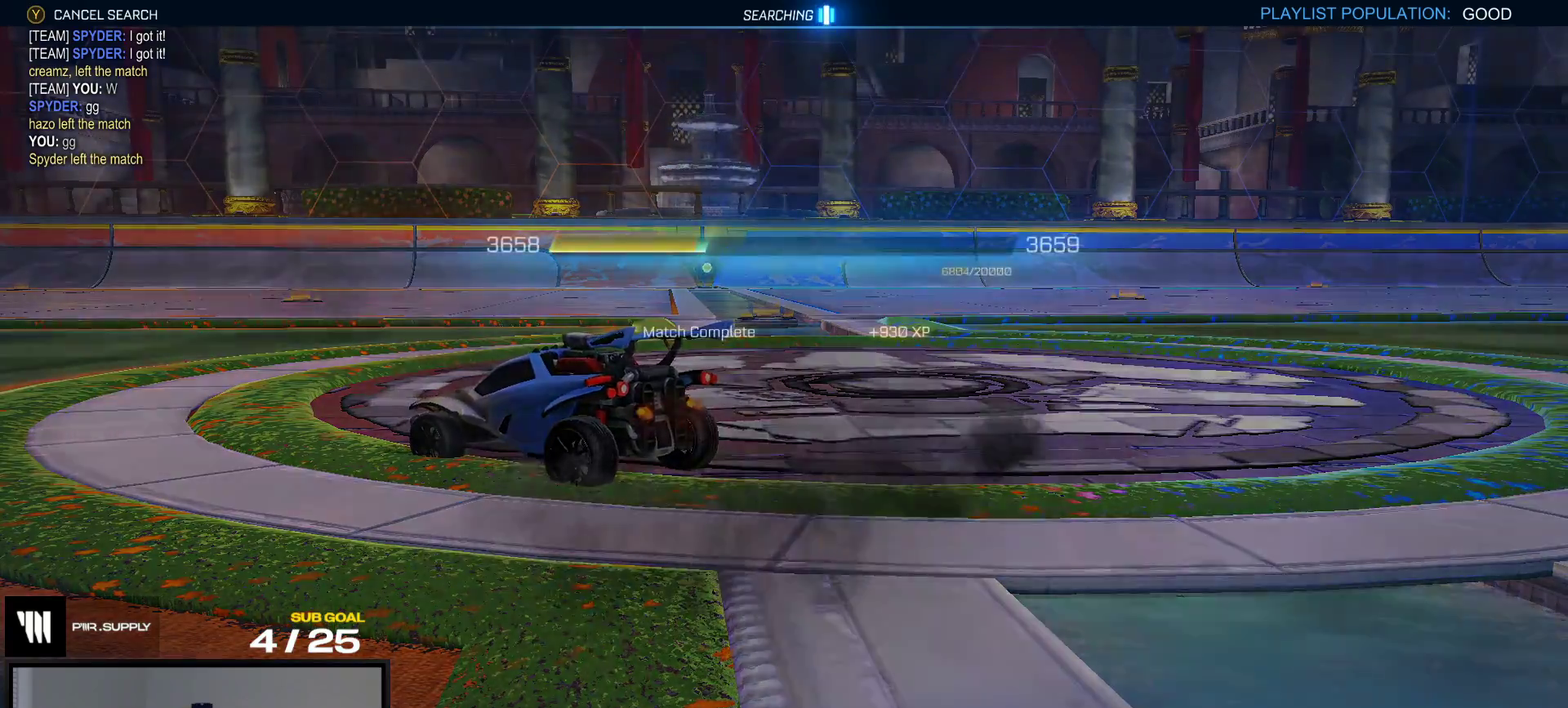
{"buttons": [], "right_stick": "center", "events": [[33, "A", "down"], [100, "A", "up"]]}
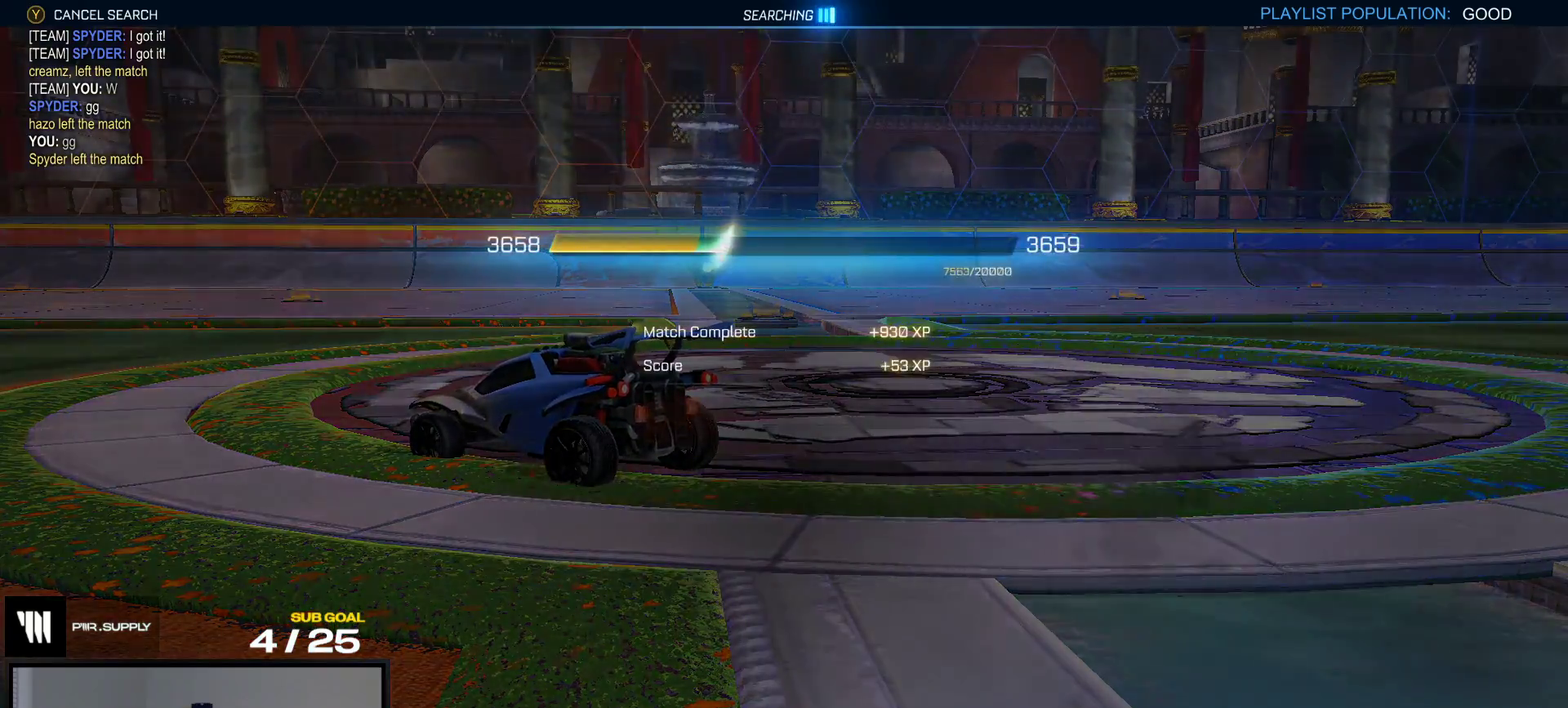
{"buttons": [], "right_stick": "center", "events": [[83, "A", "down"], [200, "A", "up"]]}
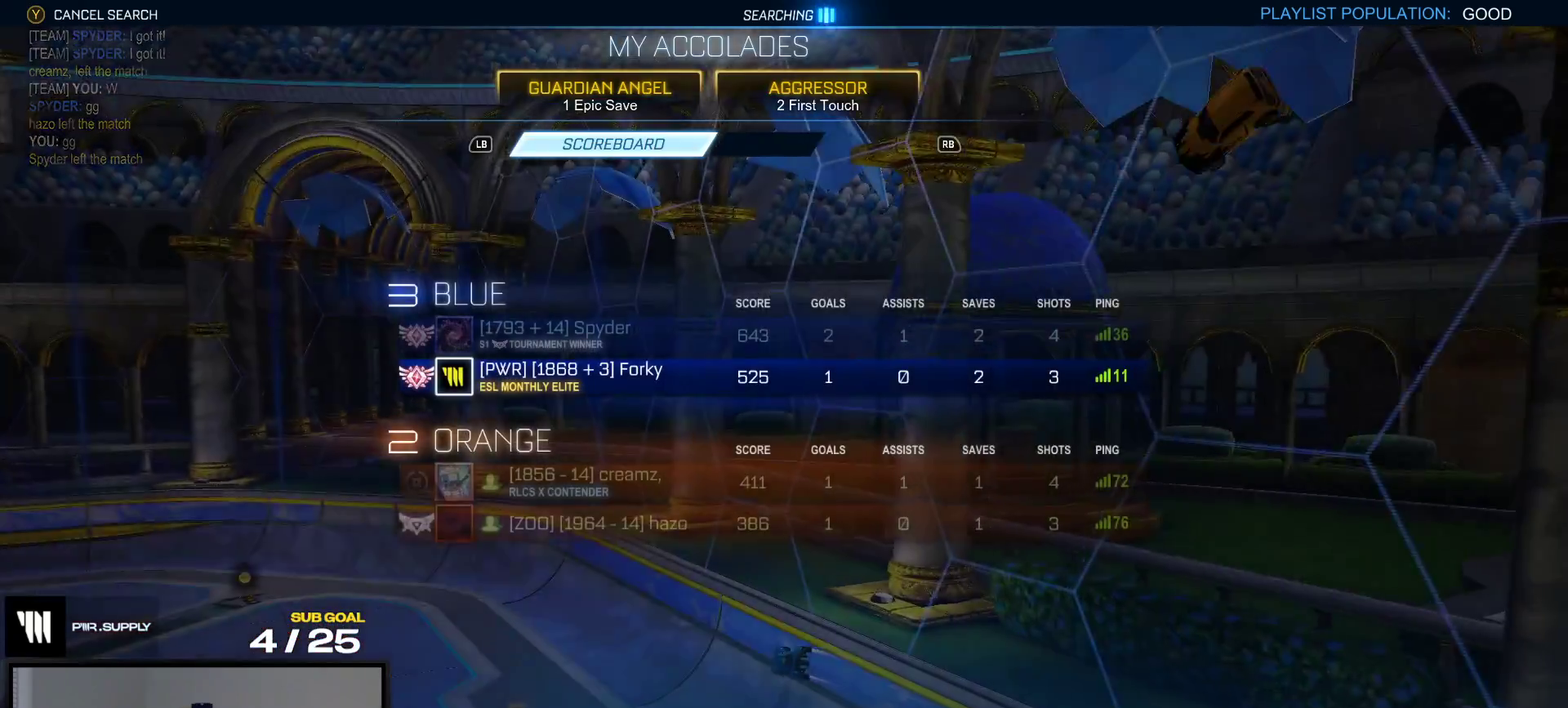
{"buttons": [], "right_stick": "center", "events": []}
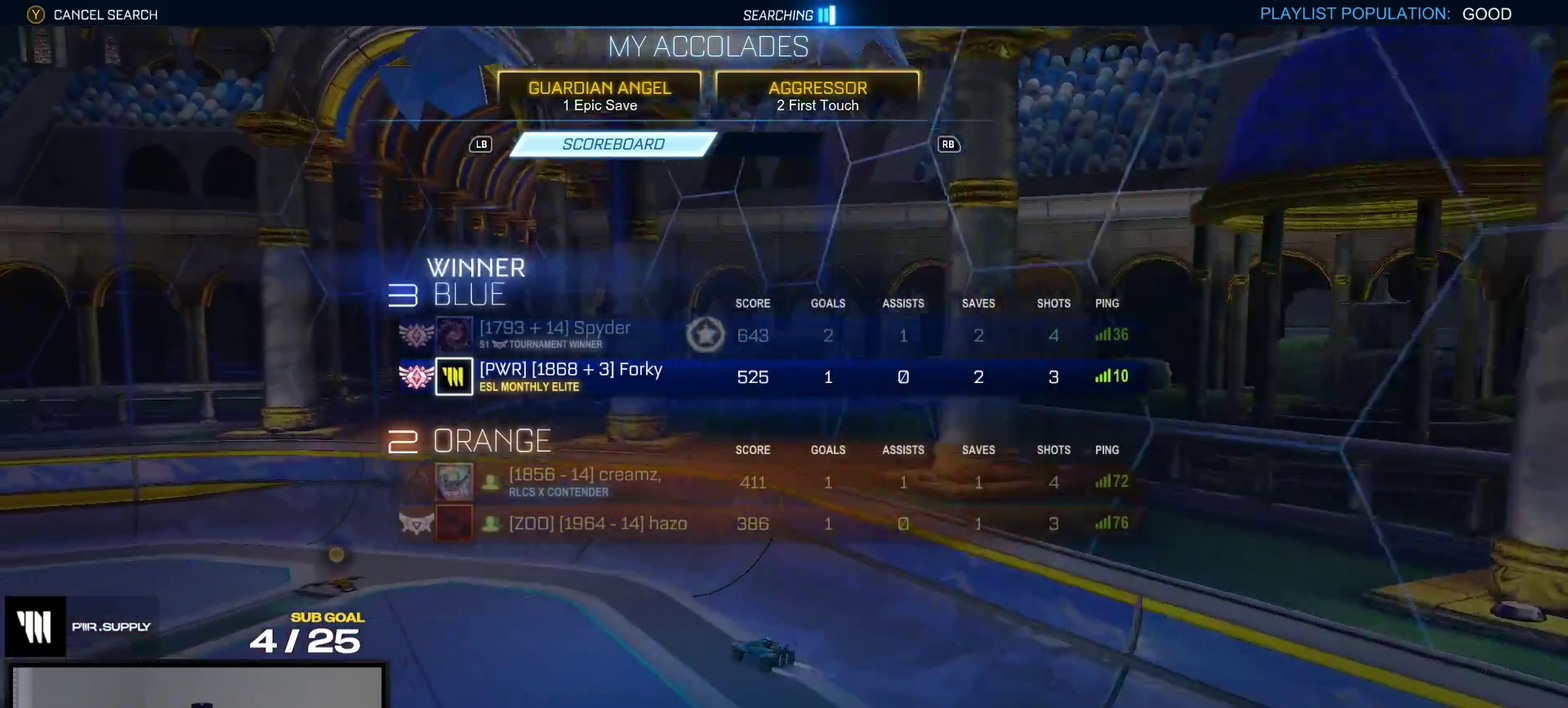
{"buttons": [], "right_stick": "center", "events": []}
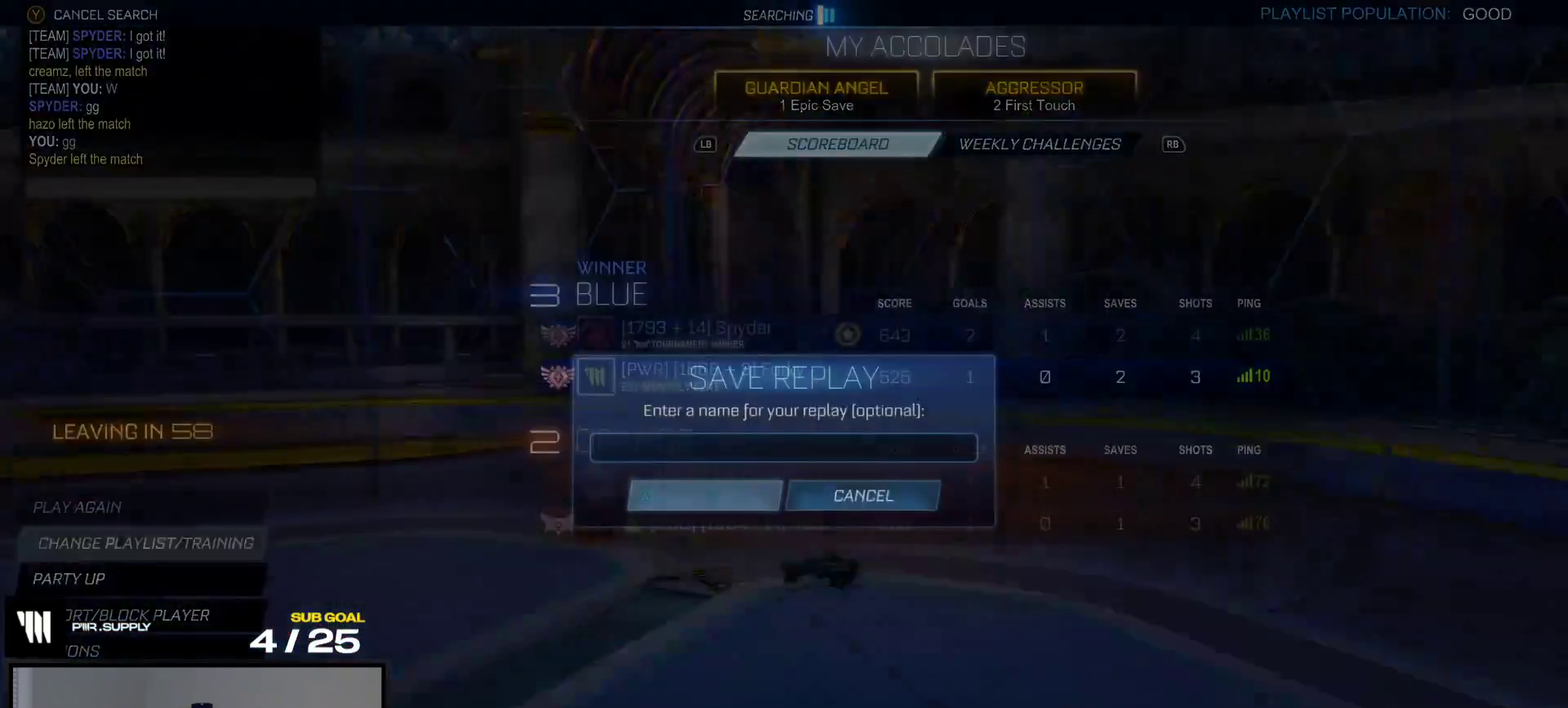
{"buttons": [], "right_stick": "center", "events": [[117, "A", "down"], [200, "A", "up"], [333, "A", "down"], [400, "A", "up"]]}
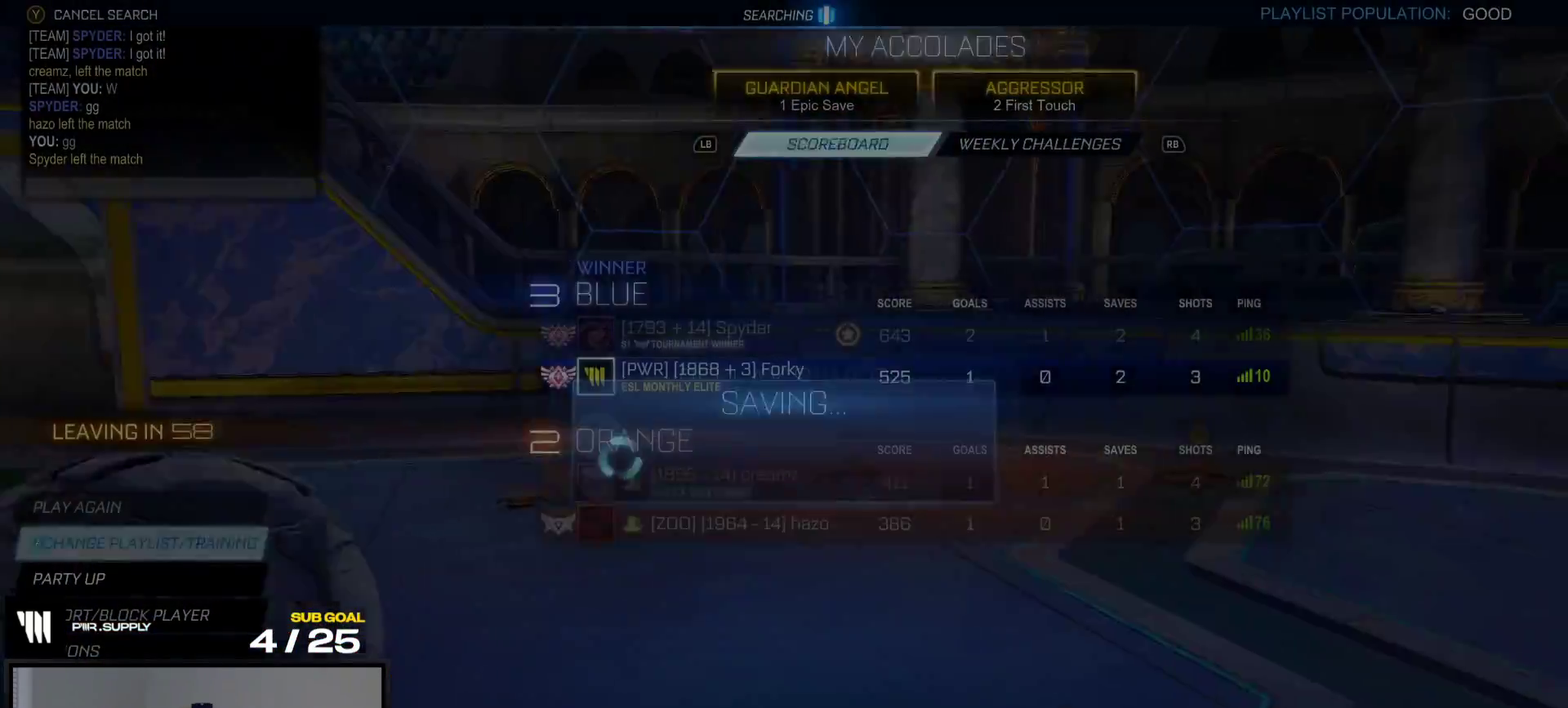
{"buttons": [], "right_stick": "center", "events": [[183, "A", "down"], [250, "A", "up"]]}
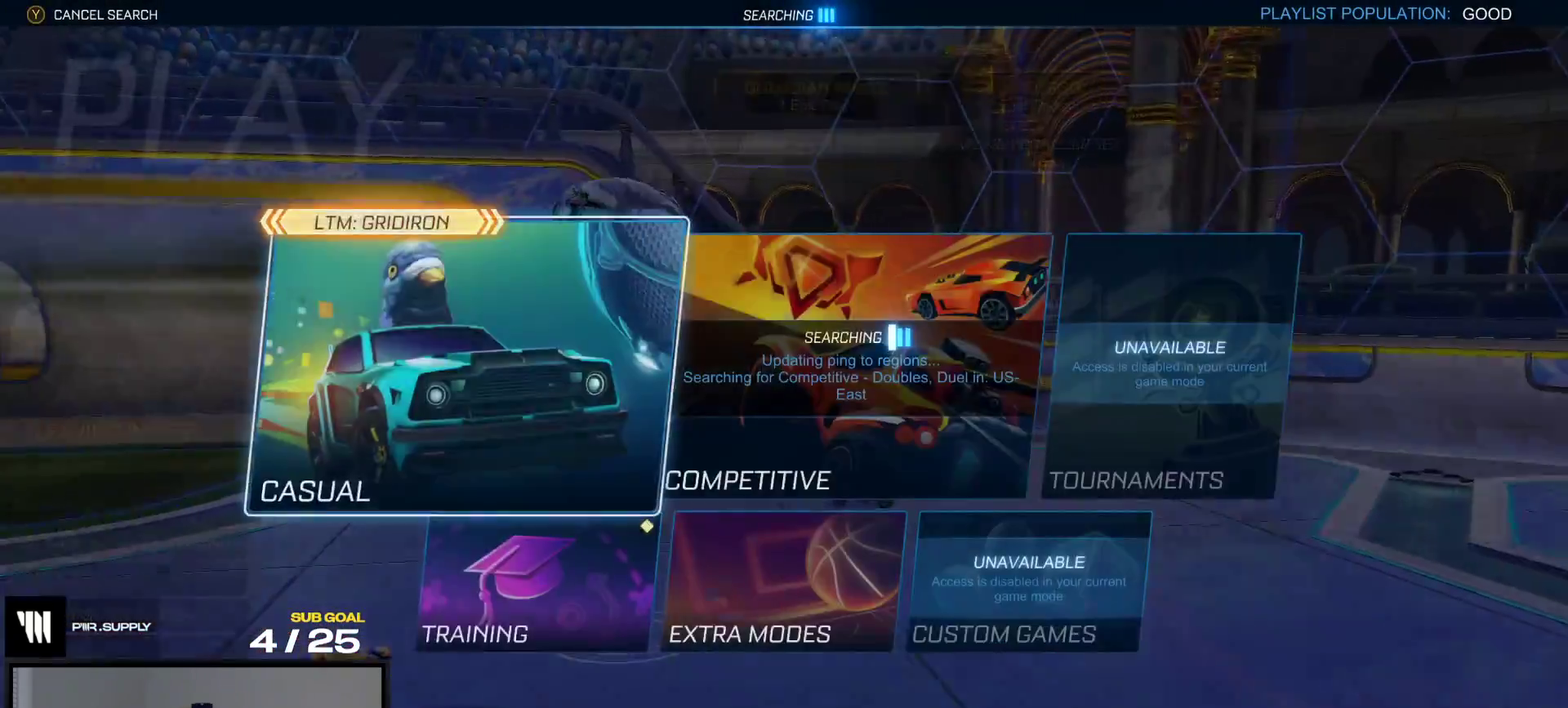
{"buttons": [], "right_stick": "center", "events": [[333, "A", "down"], [417, "A", "up"]]}